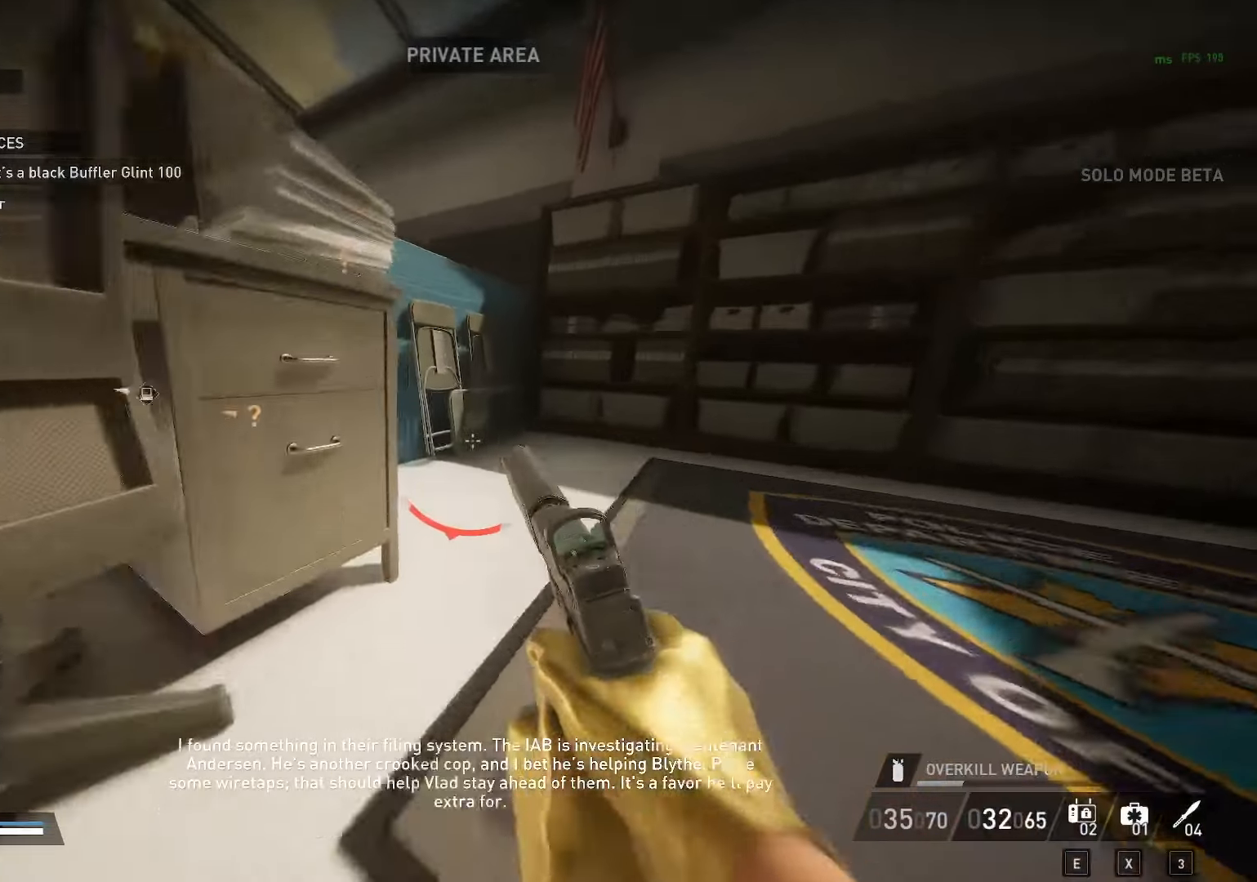
Gameplay with keyboard and mouse; each line is a JSON object with the keys and mouse buttons held at the frame after it. "events" lists presses ("down") and releases ("up") of "1", "2", "3", "4", "5", "a", "alt", "c", "caps_lock", "comma", "ctrl", "d", "e", "f", "g", "q", "r", "s", "shift", "space", "t", "tab", "v", "w", "x", "y" and "mouse_wheel" between this image and that frame as [ms after this image, input, new state], when the widget could be followed in between. "mouse_wheel" = the "wheel" button of the "mouse" list. No other keys are recorded. "wheel" means that the mouse wheel is clicked or scrolled. "mouse_move" is the direction in which the mouse moves at that frame (one of eight, or "still"), when it could be read.
{"keys": ["w"], "mouse": [], "mouse_move": "up", "events": []}
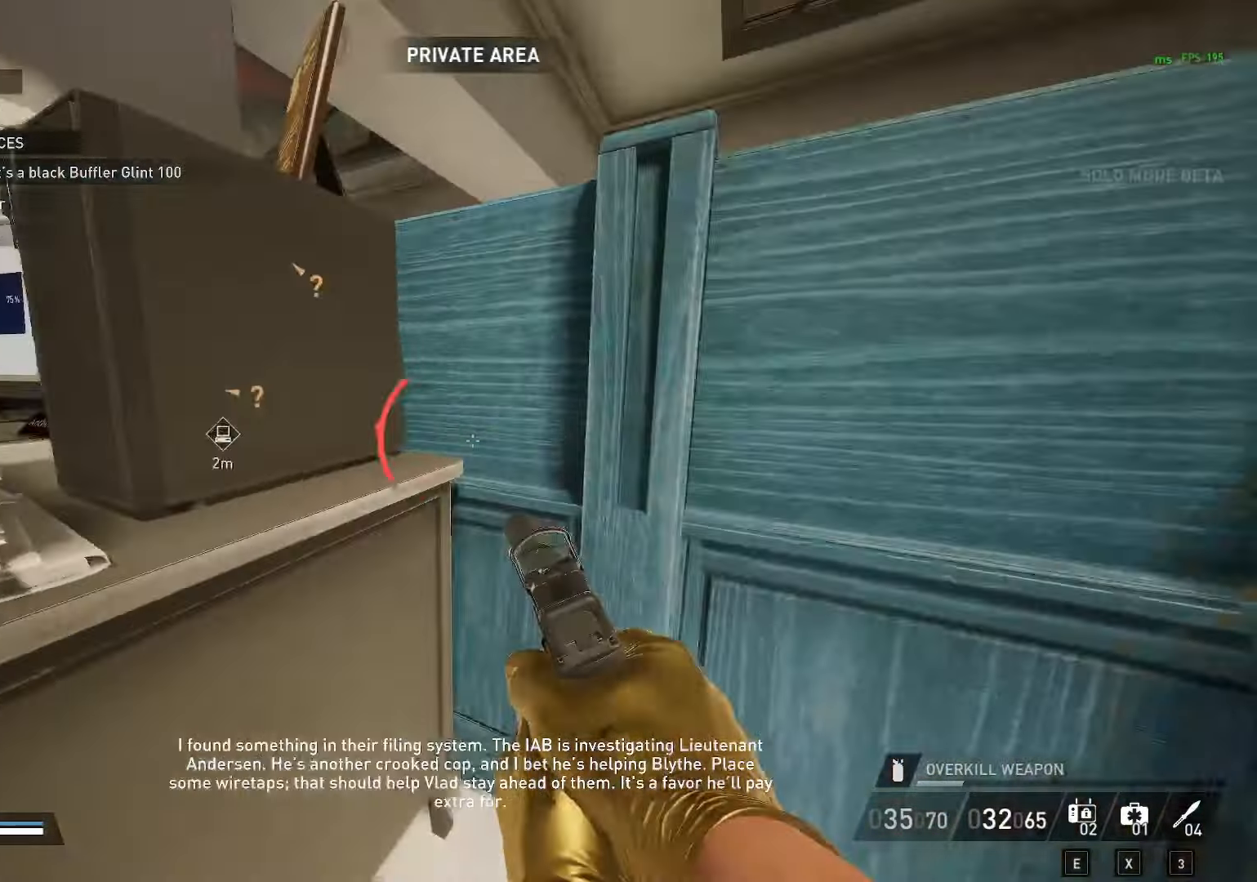
{"keys": [], "mouse": [], "mouse_move": "still", "events": [[167, "d", "down"], [317, "d", "up"], [317, "w", "up"]]}
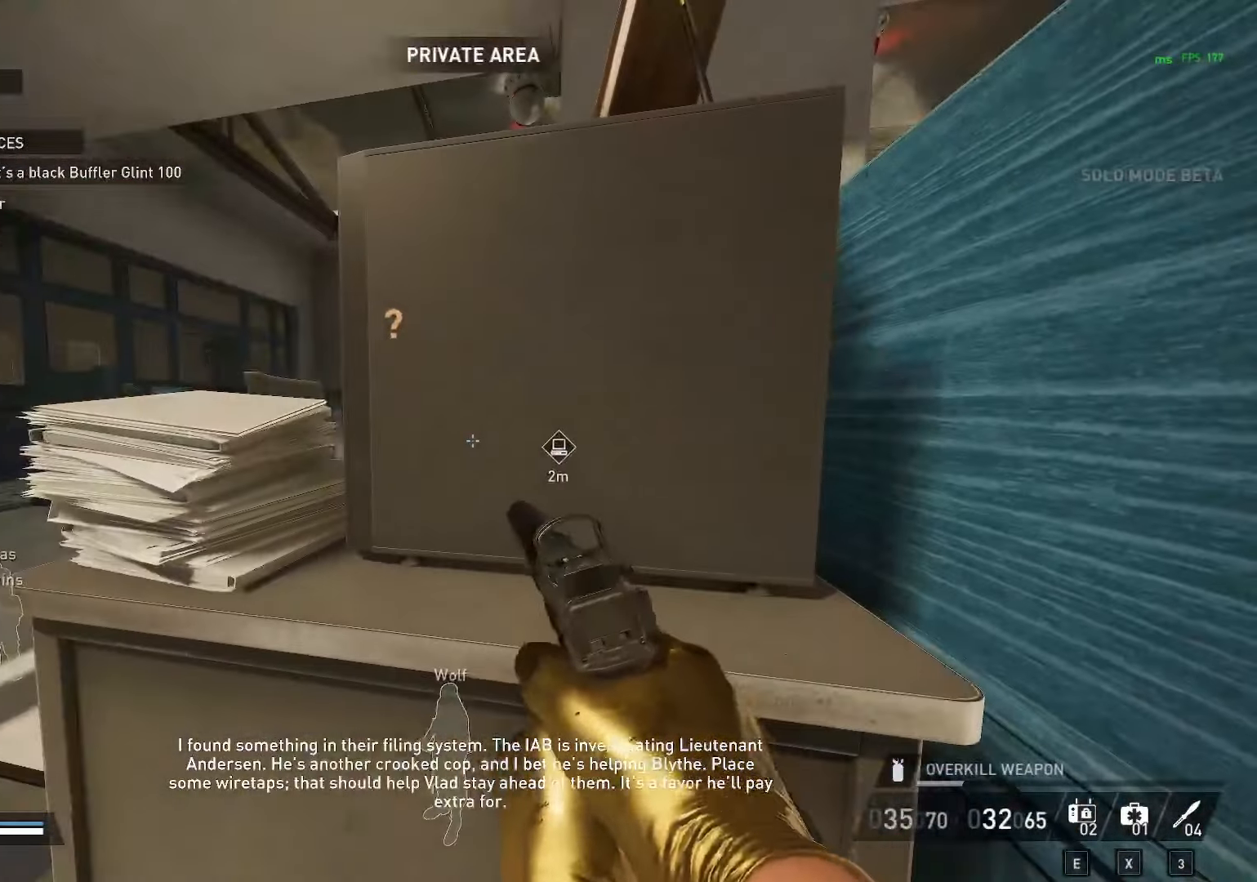
{"keys": [], "mouse": [], "mouse_move": "still", "events": []}
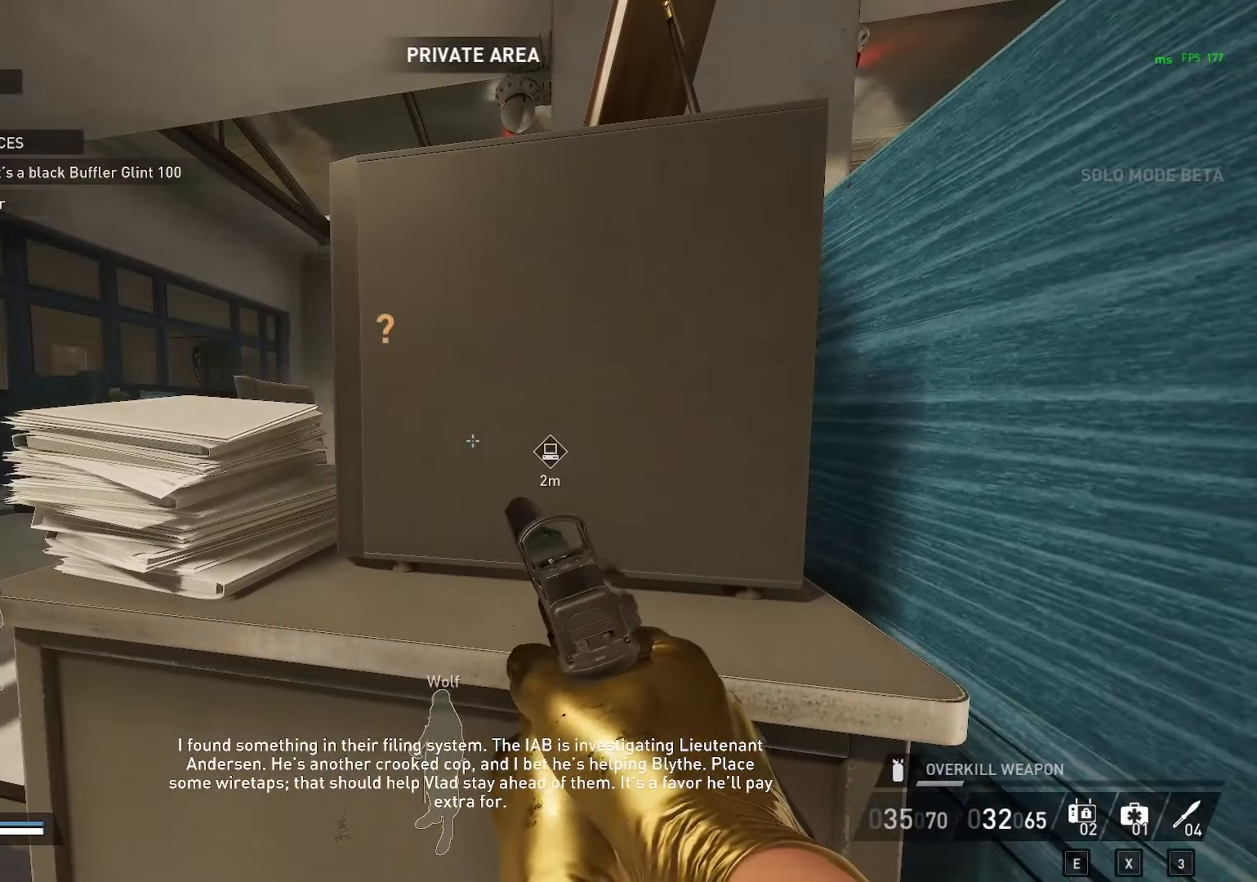
{"keys": [], "mouse": [], "mouse_move": "still", "events": []}
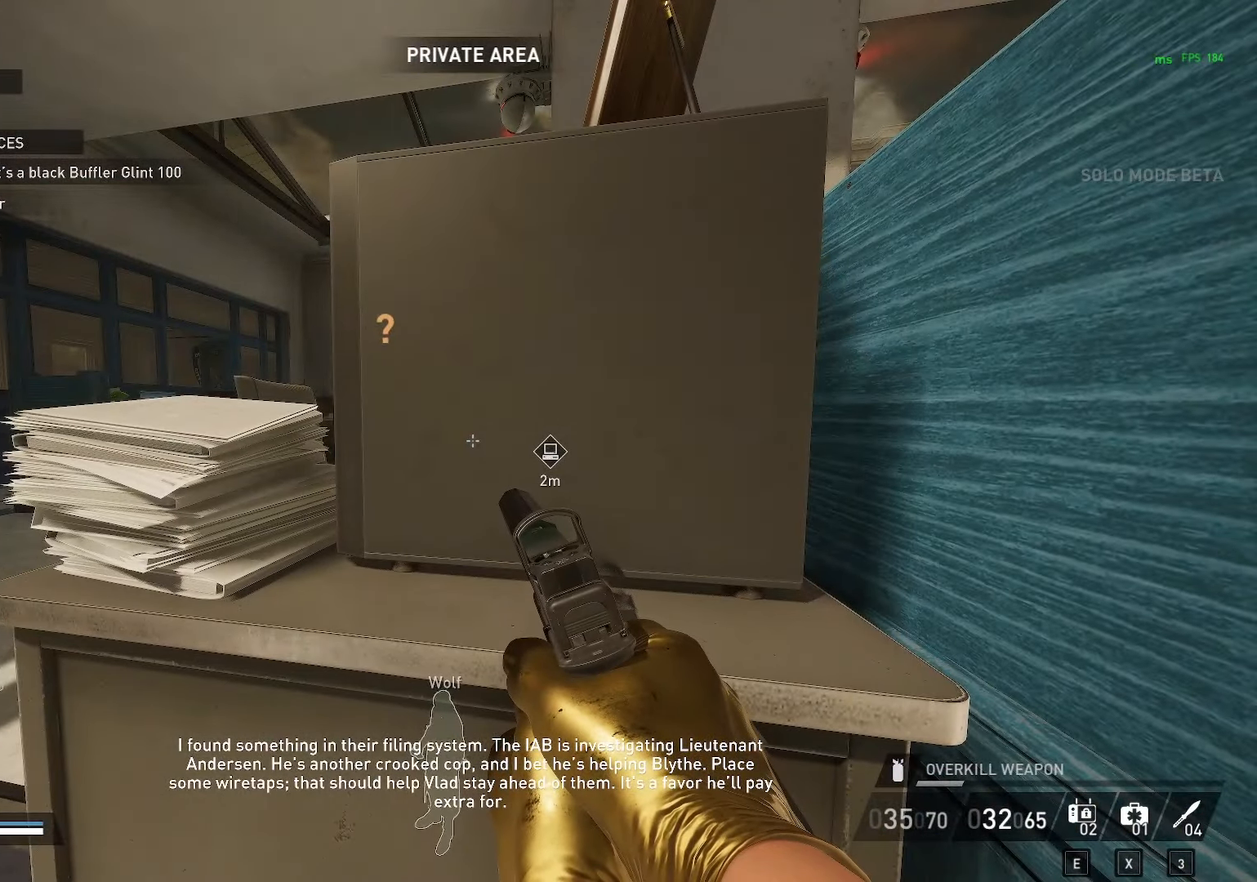
{"keys": [], "mouse": [], "mouse_move": "still", "events": []}
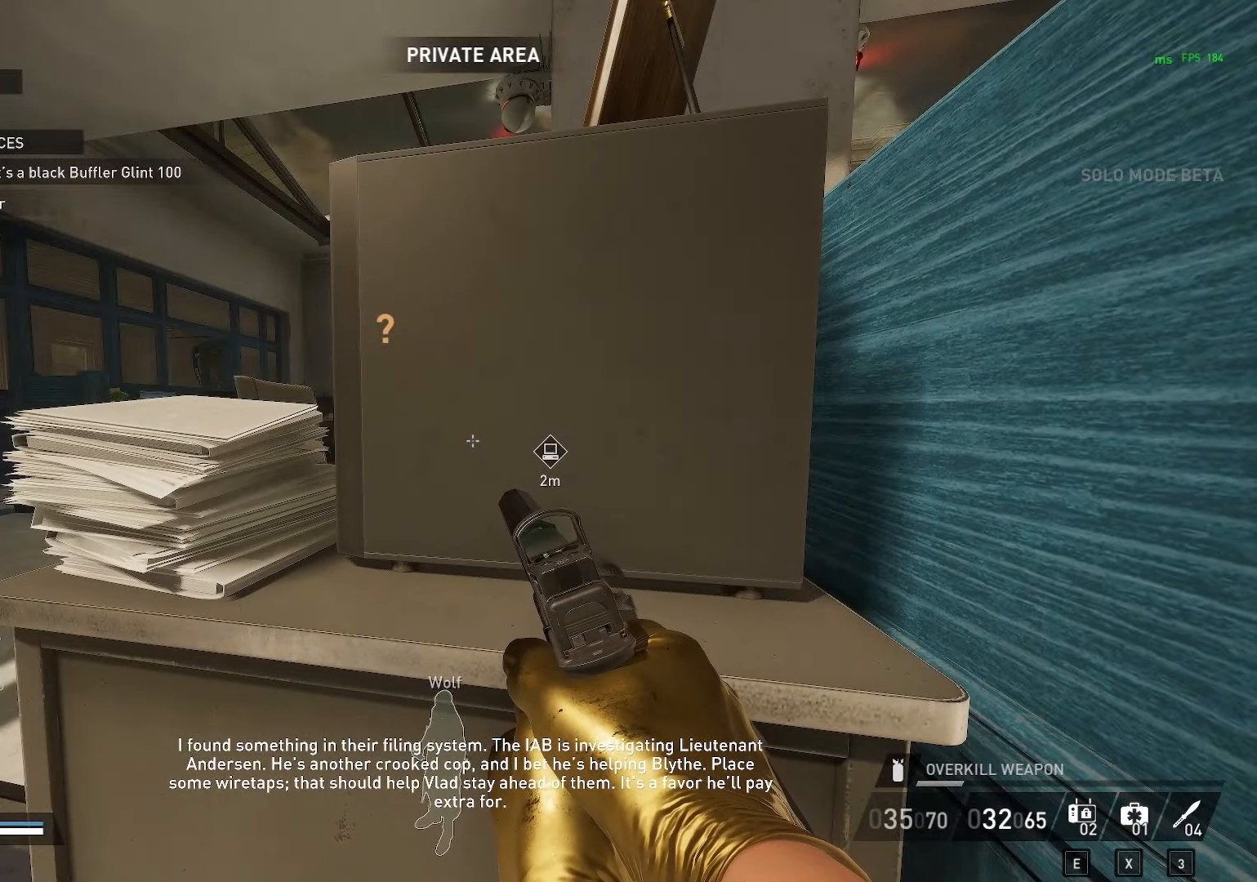
{"keys": [], "mouse": [], "mouse_move": "still", "events": []}
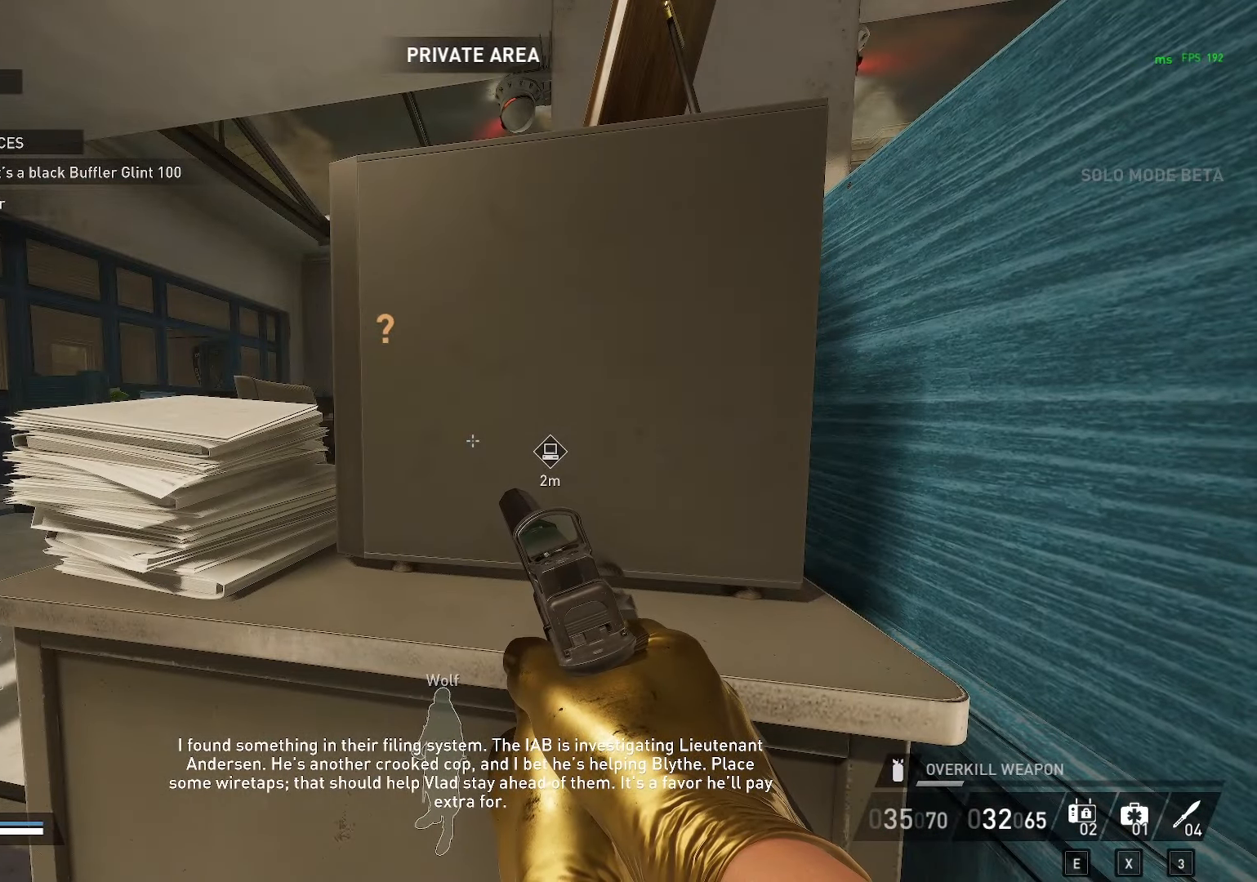
{"keys": [], "mouse": [], "mouse_move": "right", "events": [[117, "a", "down"], [483, "a", "up"]]}
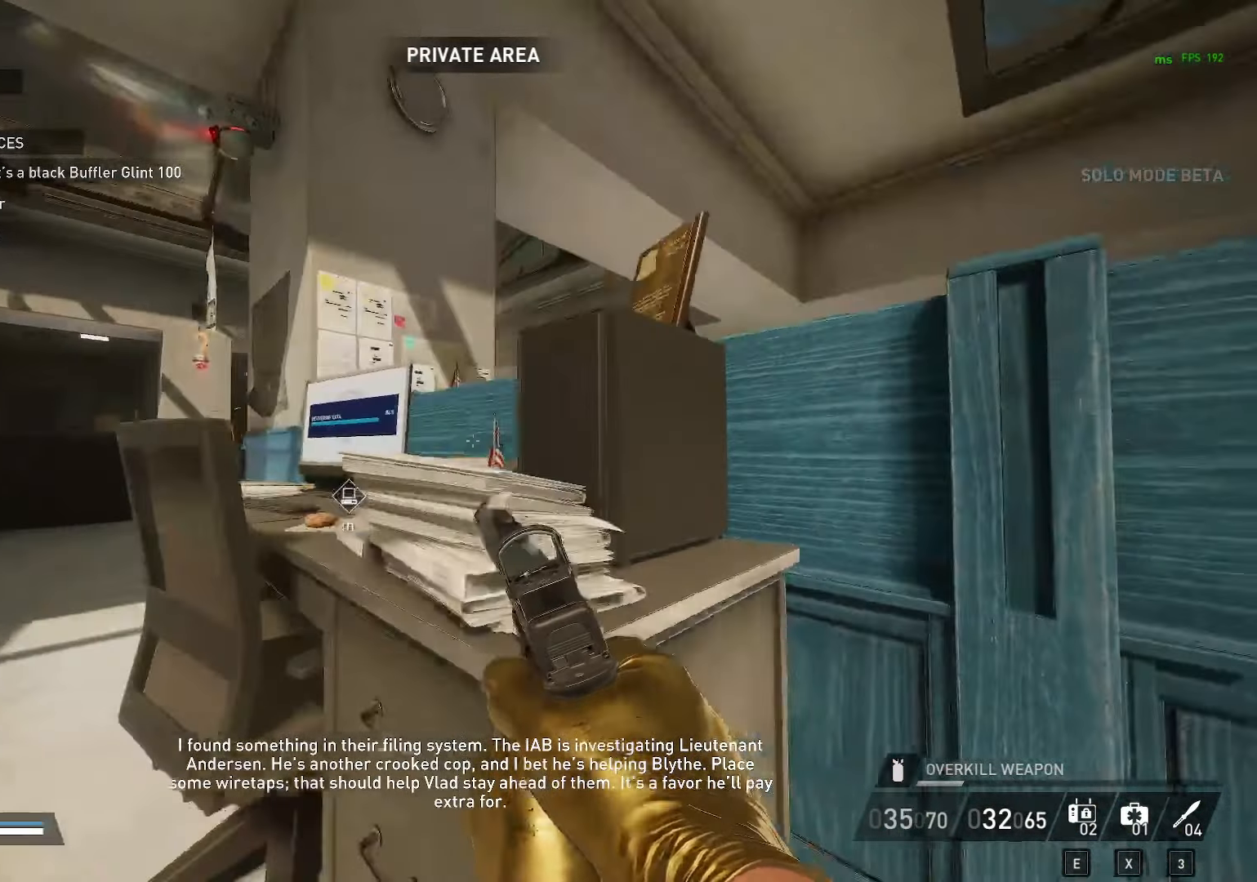
{"keys": [], "mouse": [], "mouse_move": "still", "events": []}
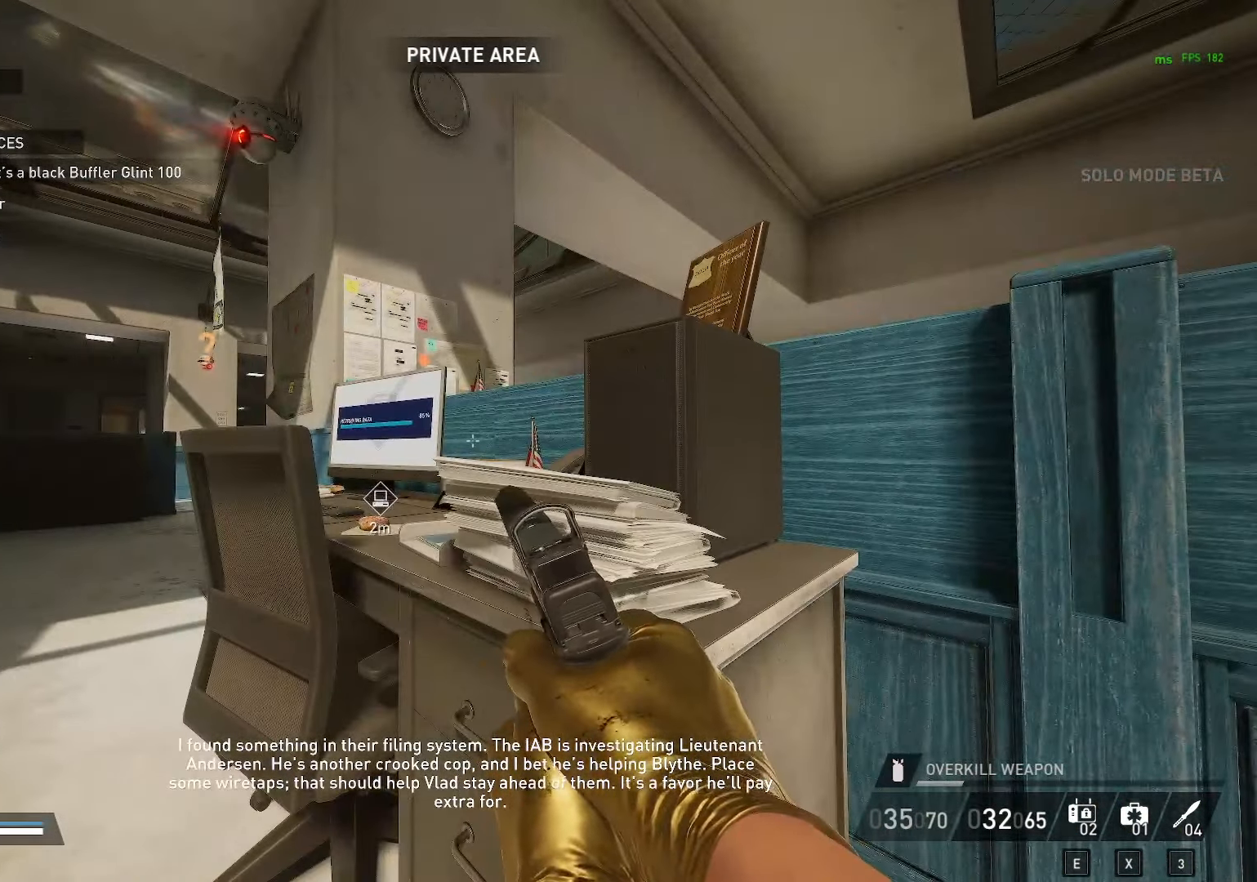
{"keys": [], "mouse": [], "mouse_move": "right", "events": [[50, "a", "down"], [100, "w", "down"], [283, "a", "up"], [283, "w", "up"]]}
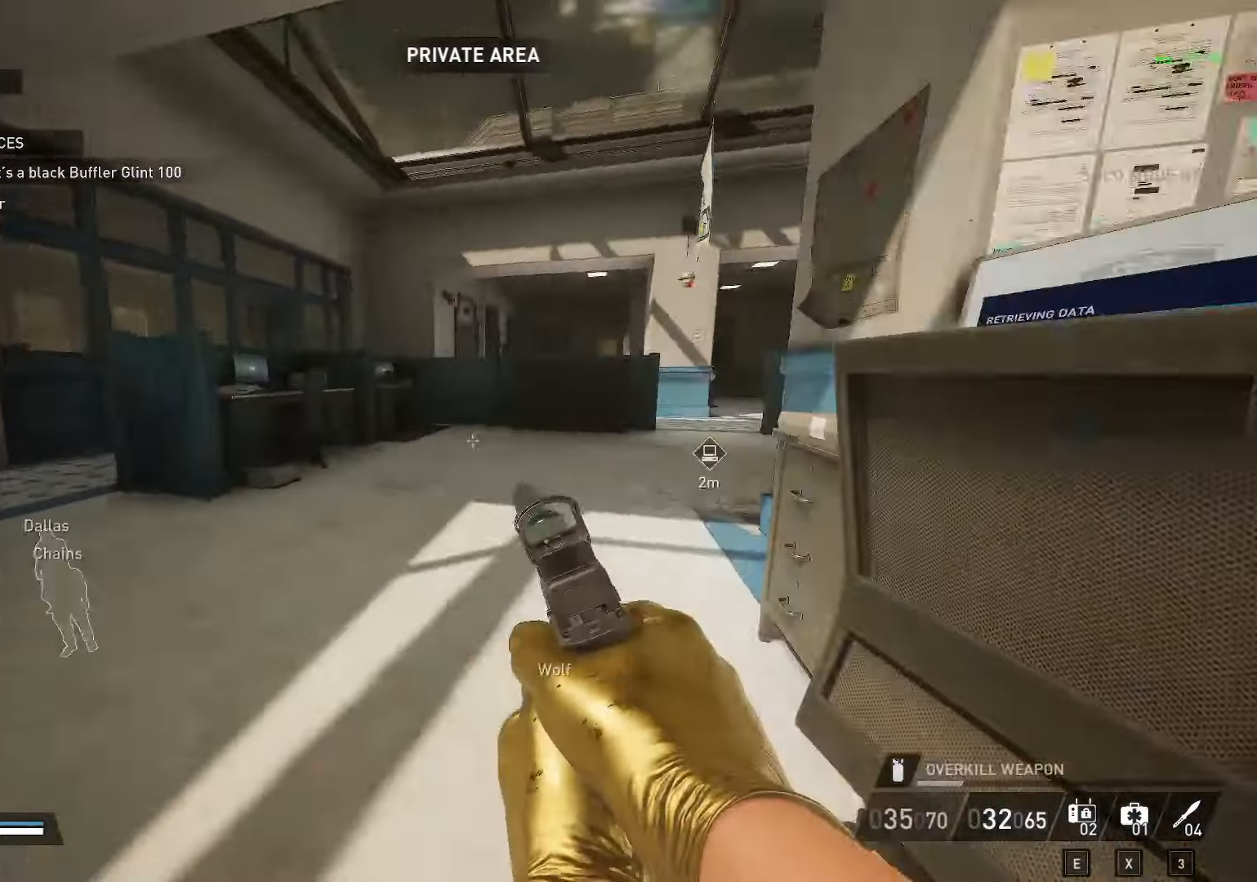
{"keys": ["a", "w"], "mouse": [], "mouse_move": "right", "events": [[67, "a", "down"], [100, "w", "down"], [350, "a", "up"], [350, "w", "up"], [433, "a", "down"], [483, "w", "down"]]}
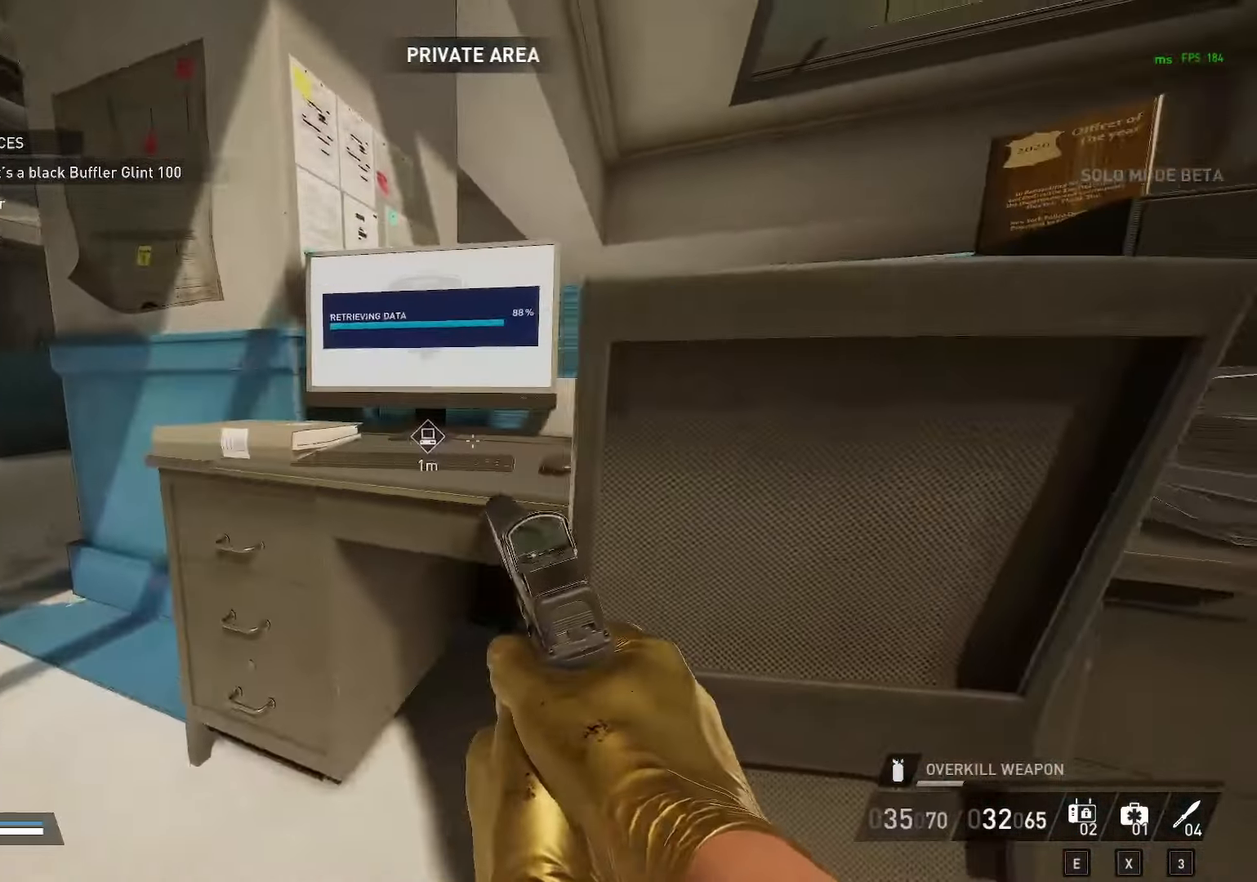
{"keys": [], "mouse": [], "mouse_move": "left", "events": [[133, "a", "up"], [133, "w", "up"]]}
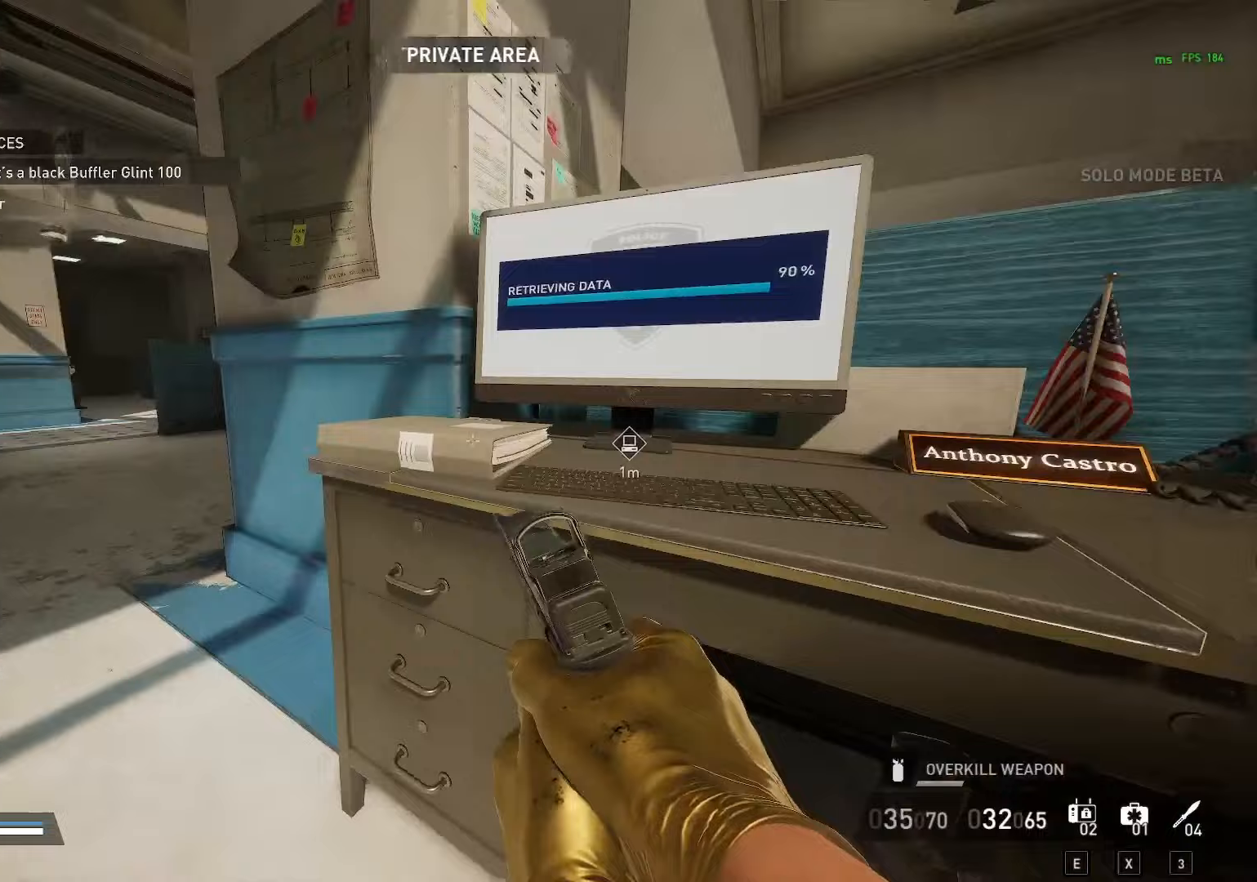
{"keys": [], "mouse": [], "mouse_move": "still", "events": []}
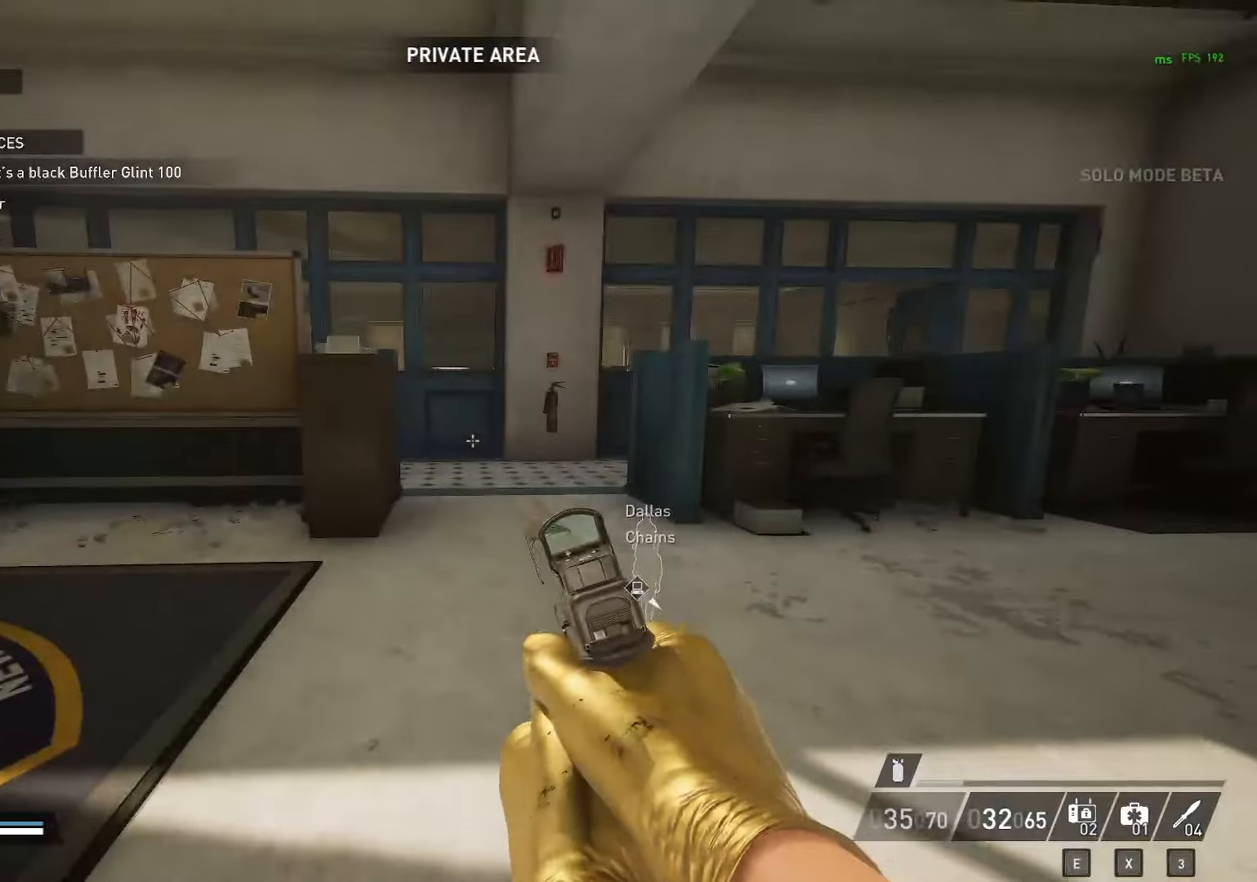
{"keys": [], "mouse": [], "mouse_move": "still", "events": []}
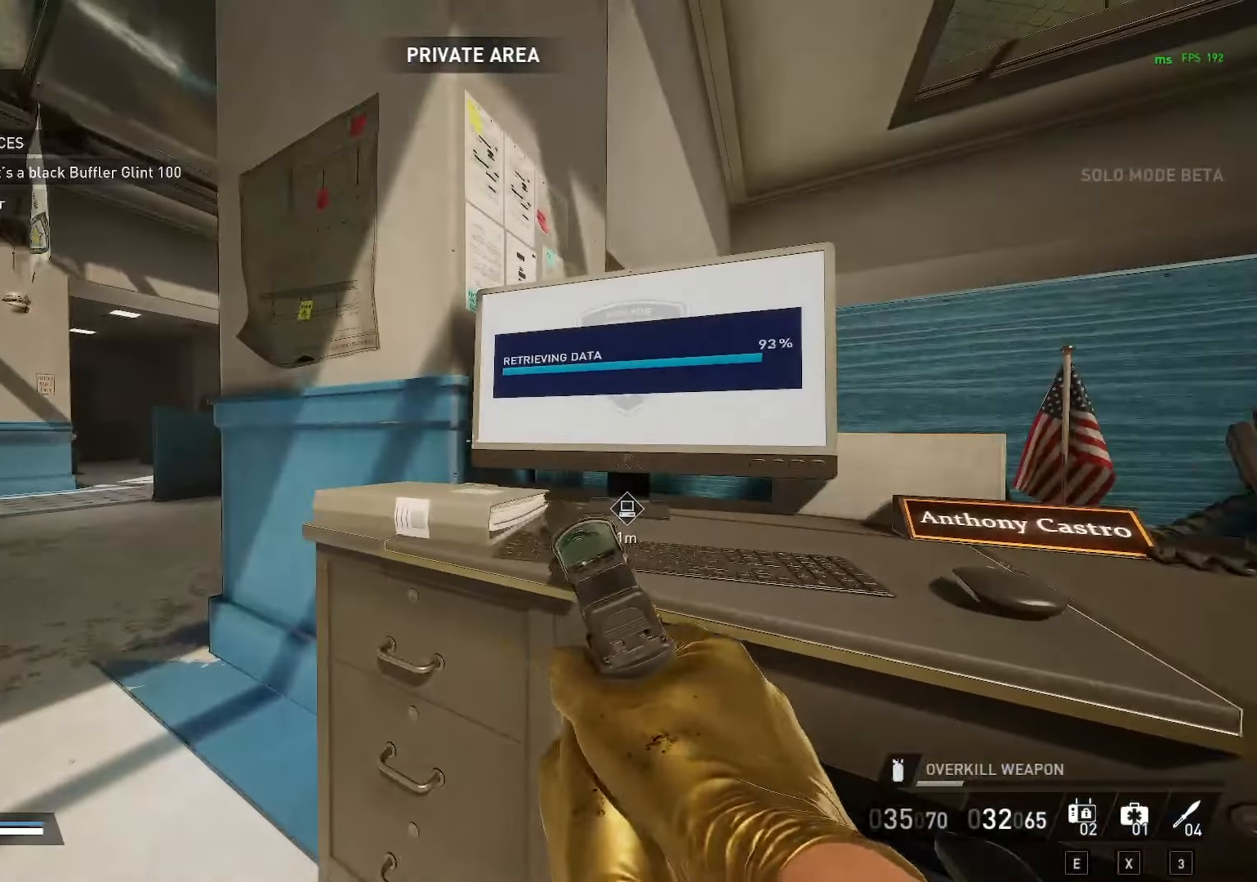
{"keys": ["f"], "mouse": [], "mouse_move": "right", "events": [[117, "w", "down"], [167, "a", "down"], [317, "w", "up"], [417, "f", "down"], [450, "a", "up"]]}
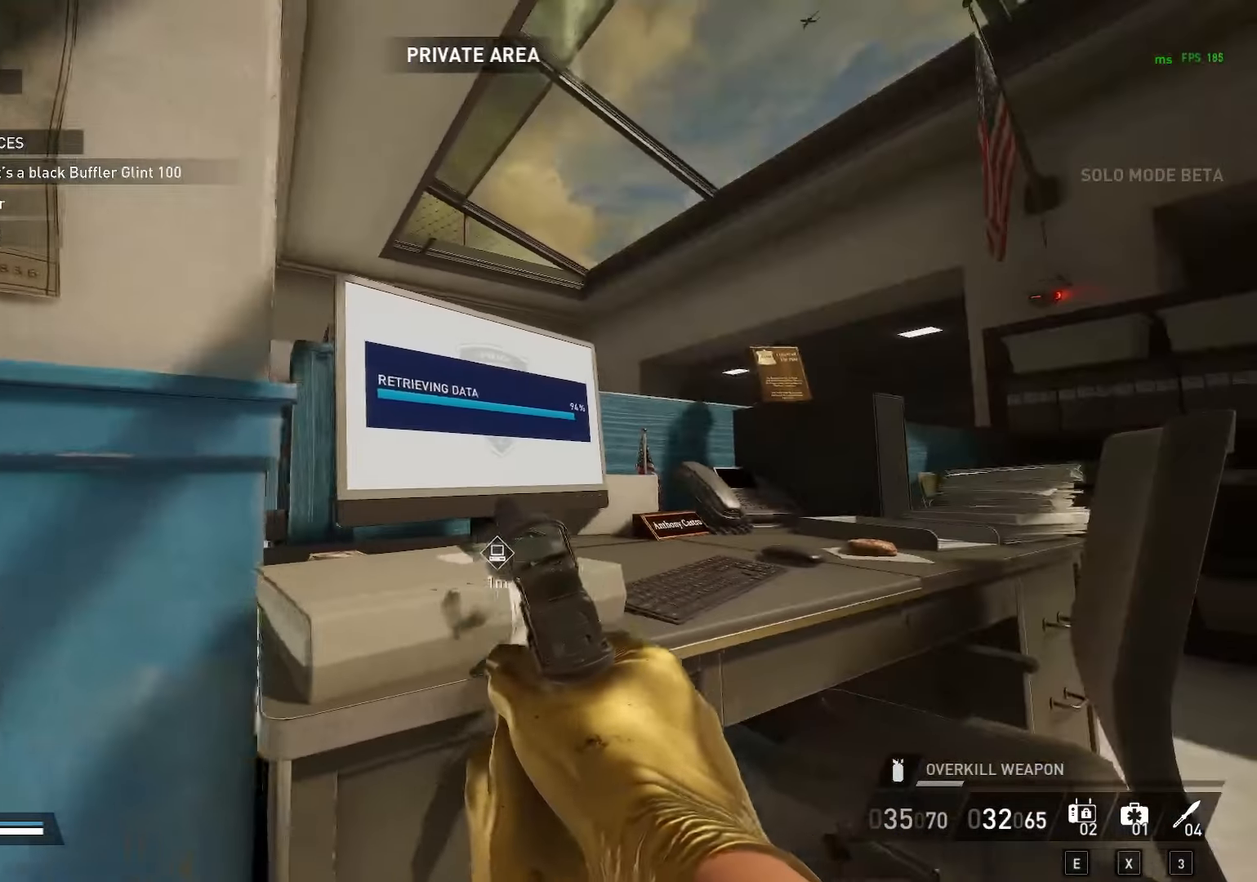
{"keys": ["f"], "mouse": [], "mouse_move": "right", "events": []}
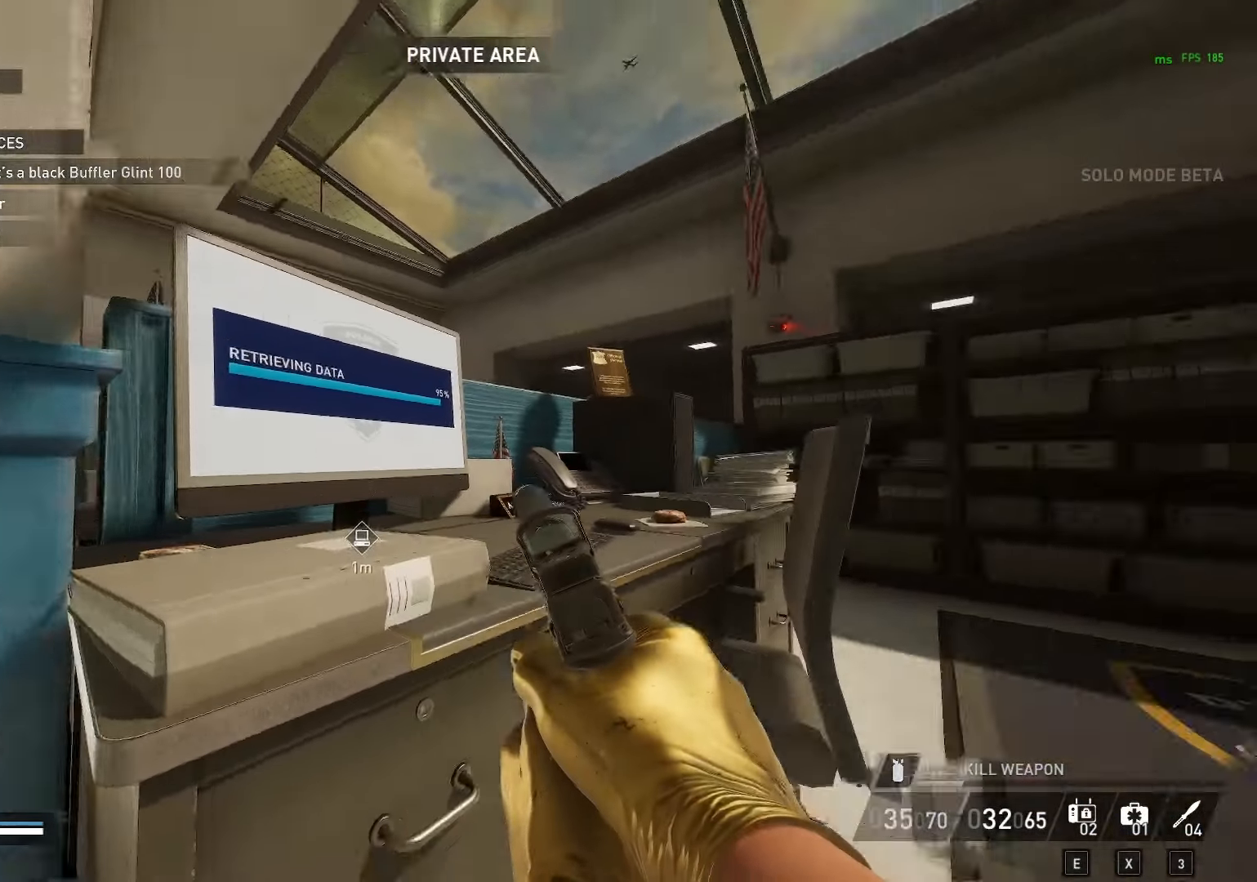
{"keys": ["f"], "mouse": [], "mouse_move": "left", "events": []}
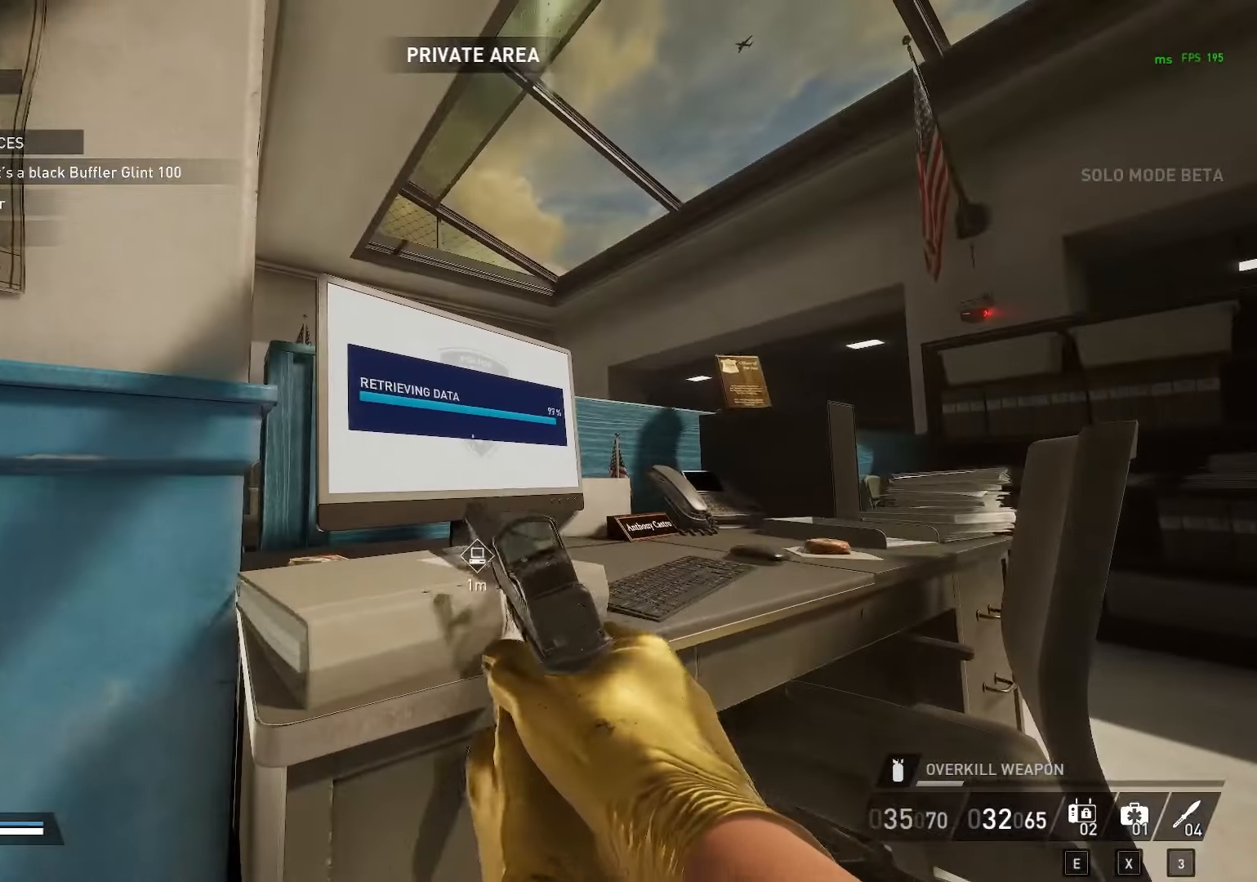
{"keys": ["f"], "mouse": [], "mouse_move": "still", "events": []}
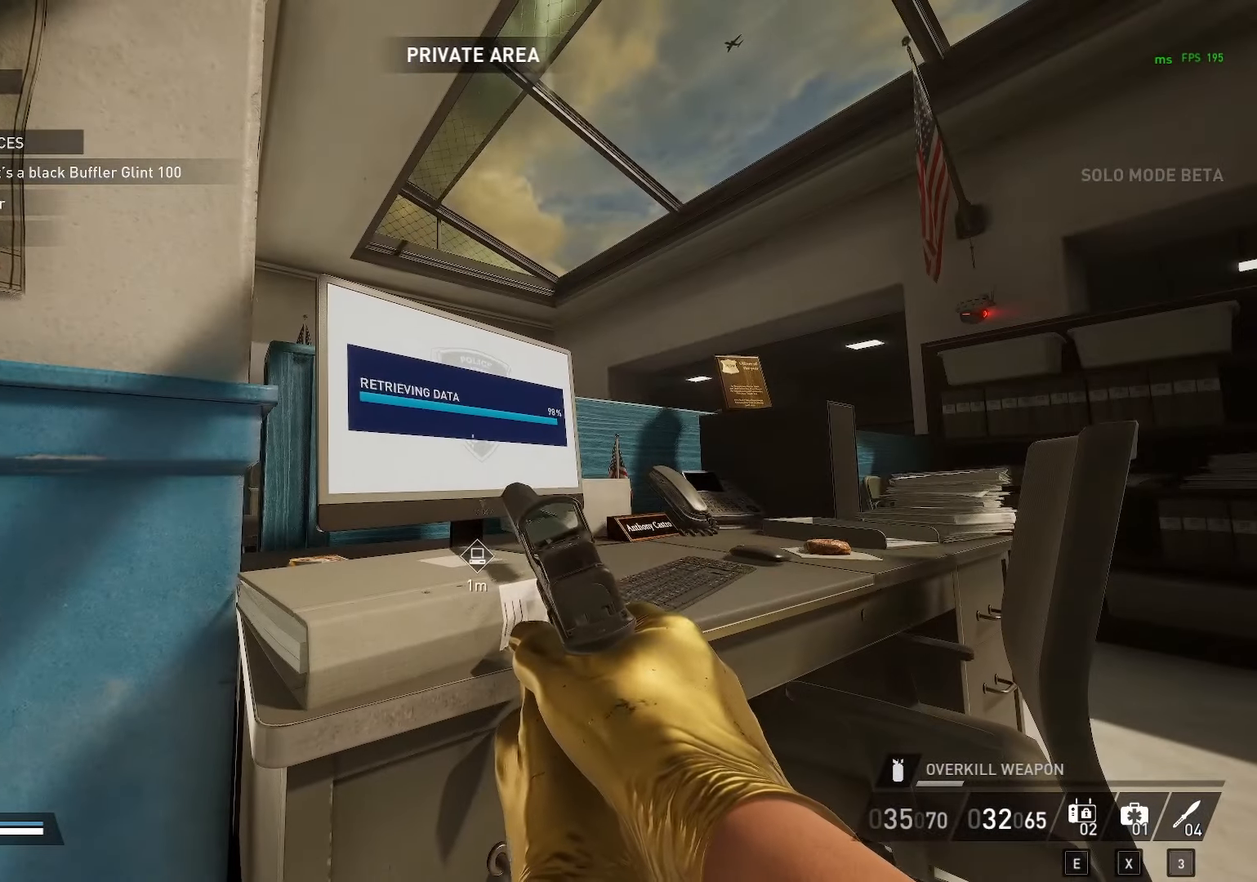
{"keys": ["f"], "mouse": [], "mouse_move": "still", "events": []}
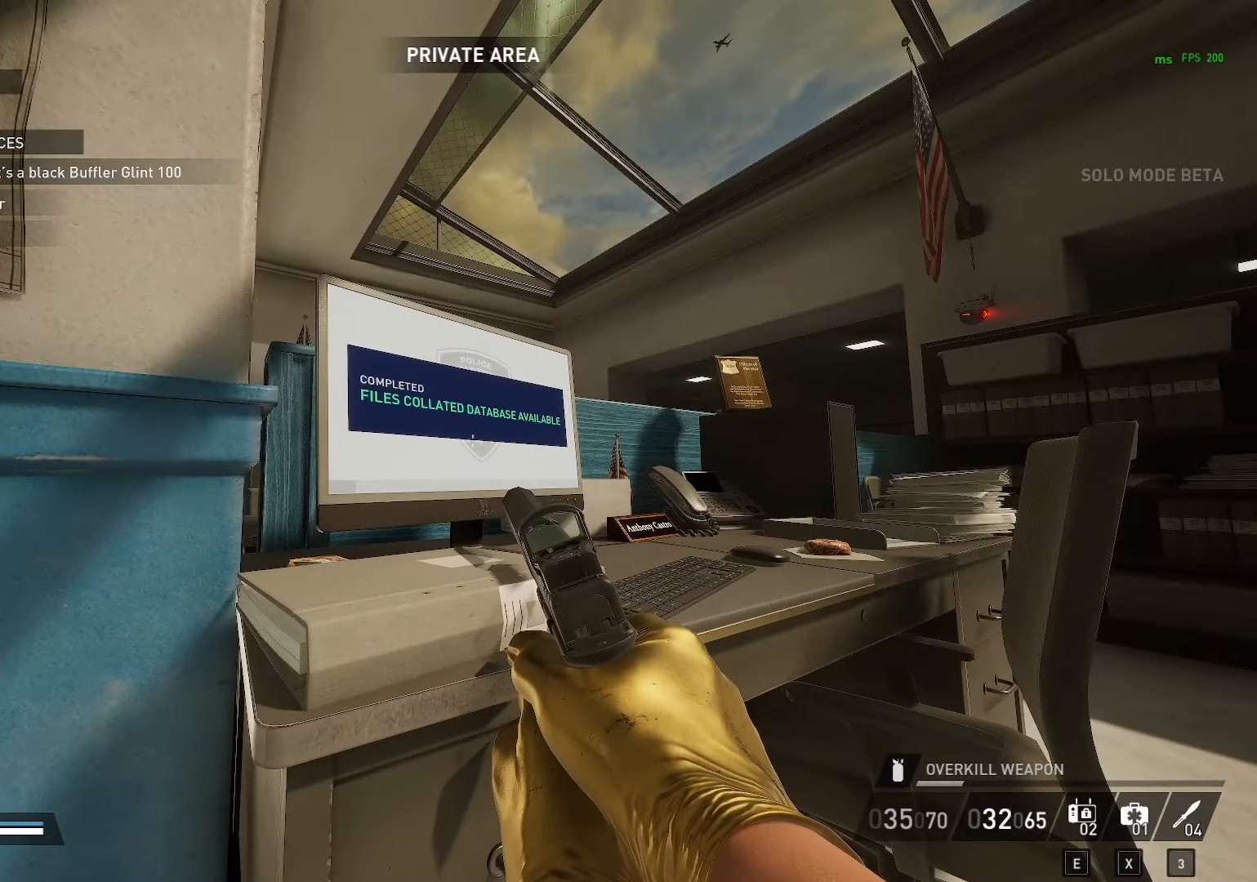
{"keys": ["d", "w"], "mouse": [], "mouse_move": "still", "events": [[117, "s", "down"], [200, "f", "up"], [250, "d", "down"], [250, "s", "up"], [317, "w", "down"]]}
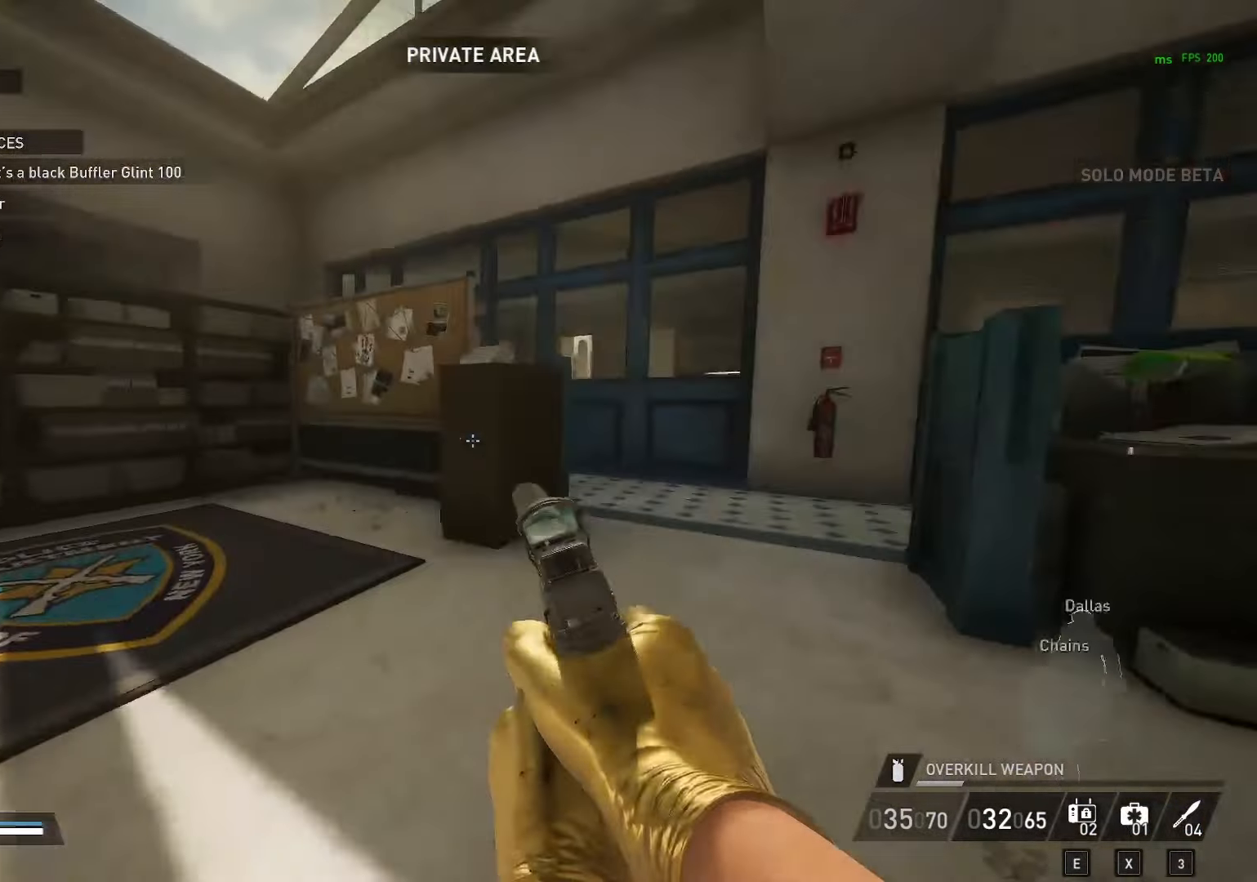
{"keys": ["d", "w"], "mouse": [], "mouse_move": "left", "events": [[133, "d", "up"], [133, "shift", "down"], [167, "ctrl", "down"], [217, "shift", "up"], [267, "ctrl", "up"], [267, "shift", "down"], [317, "shift", "up"], [417, "d", "down"]]}
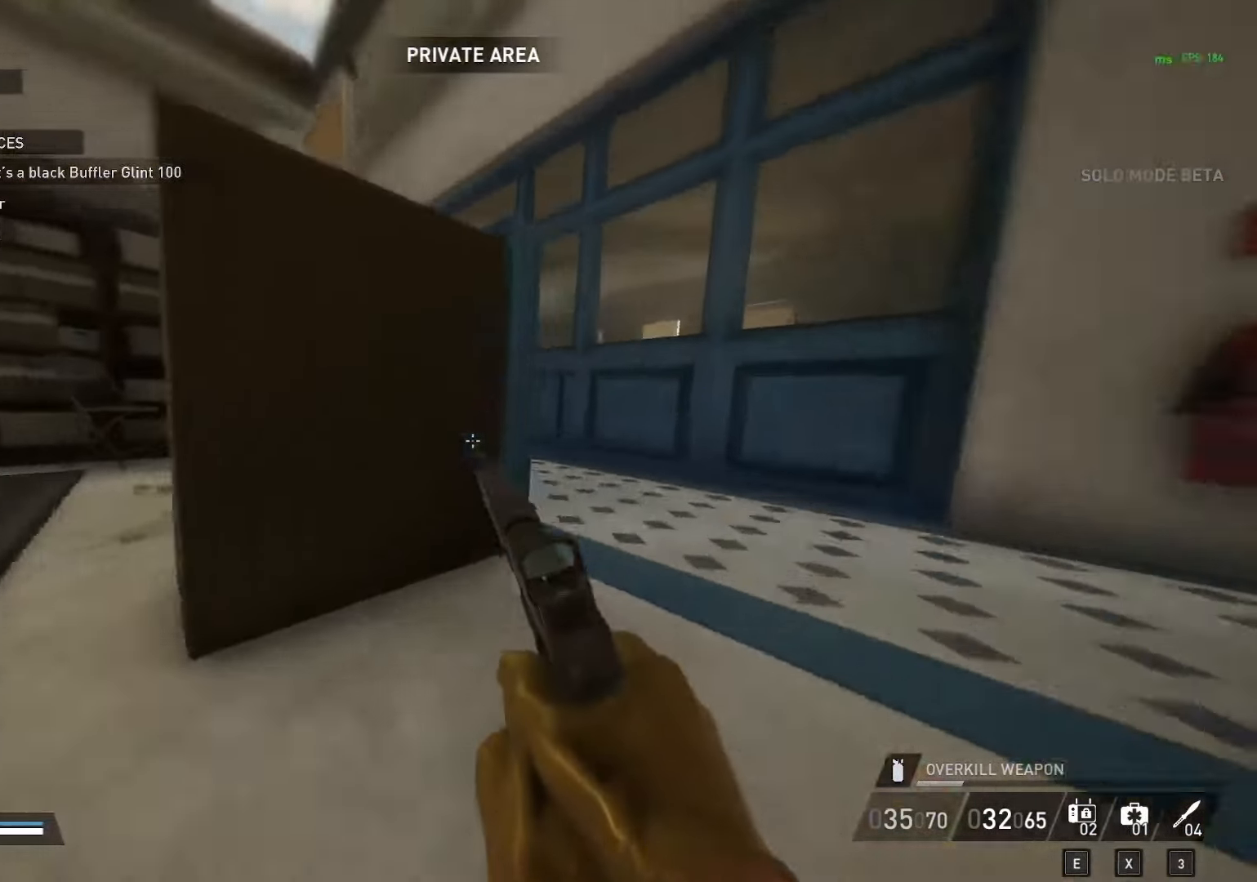
{"keys": ["d", "w"], "mouse": [], "mouse_move": "left", "events": []}
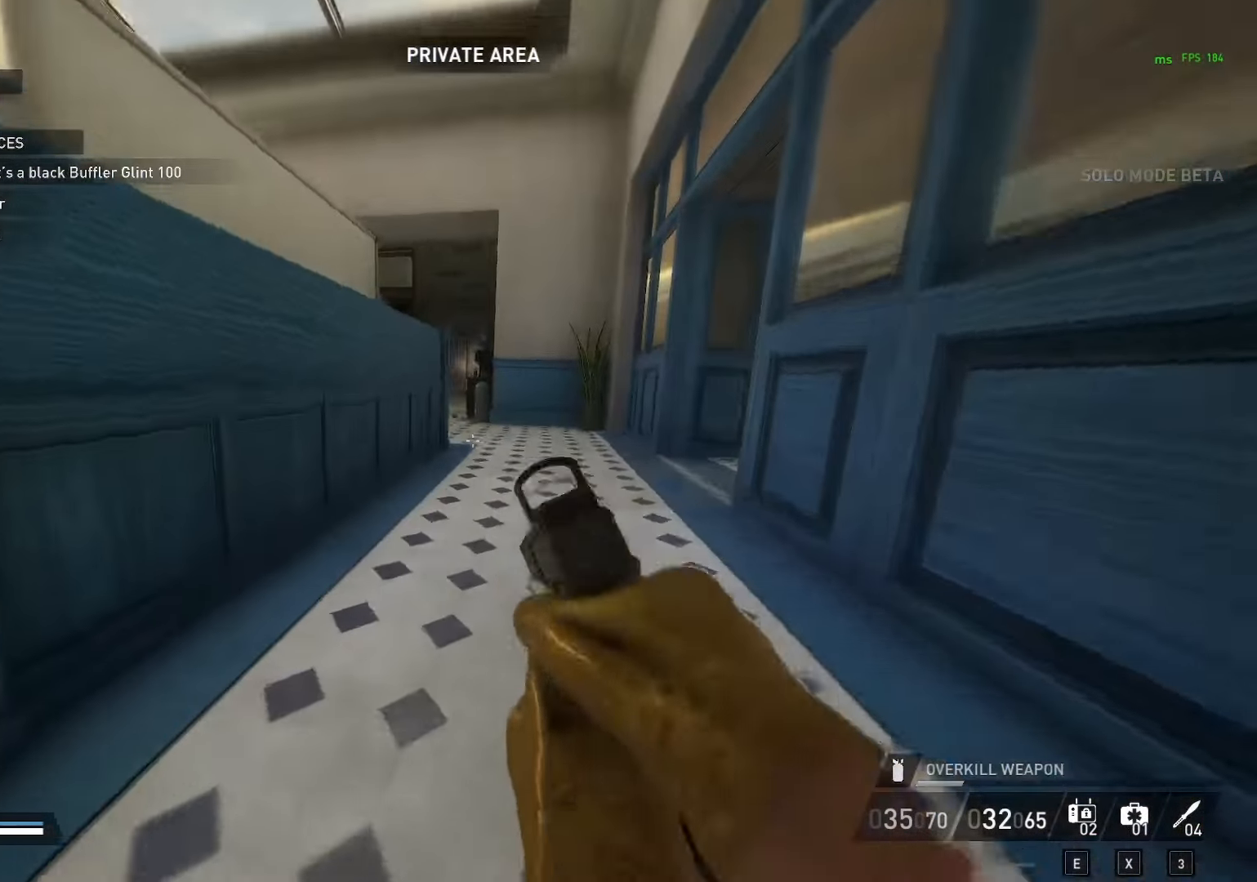
{"keys": ["ctrl", "shift", "w"], "mouse": [], "mouse_move": "still", "events": [[400, "d", "up"], [483, "ctrl", "down"], [483, "shift", "down"]]}
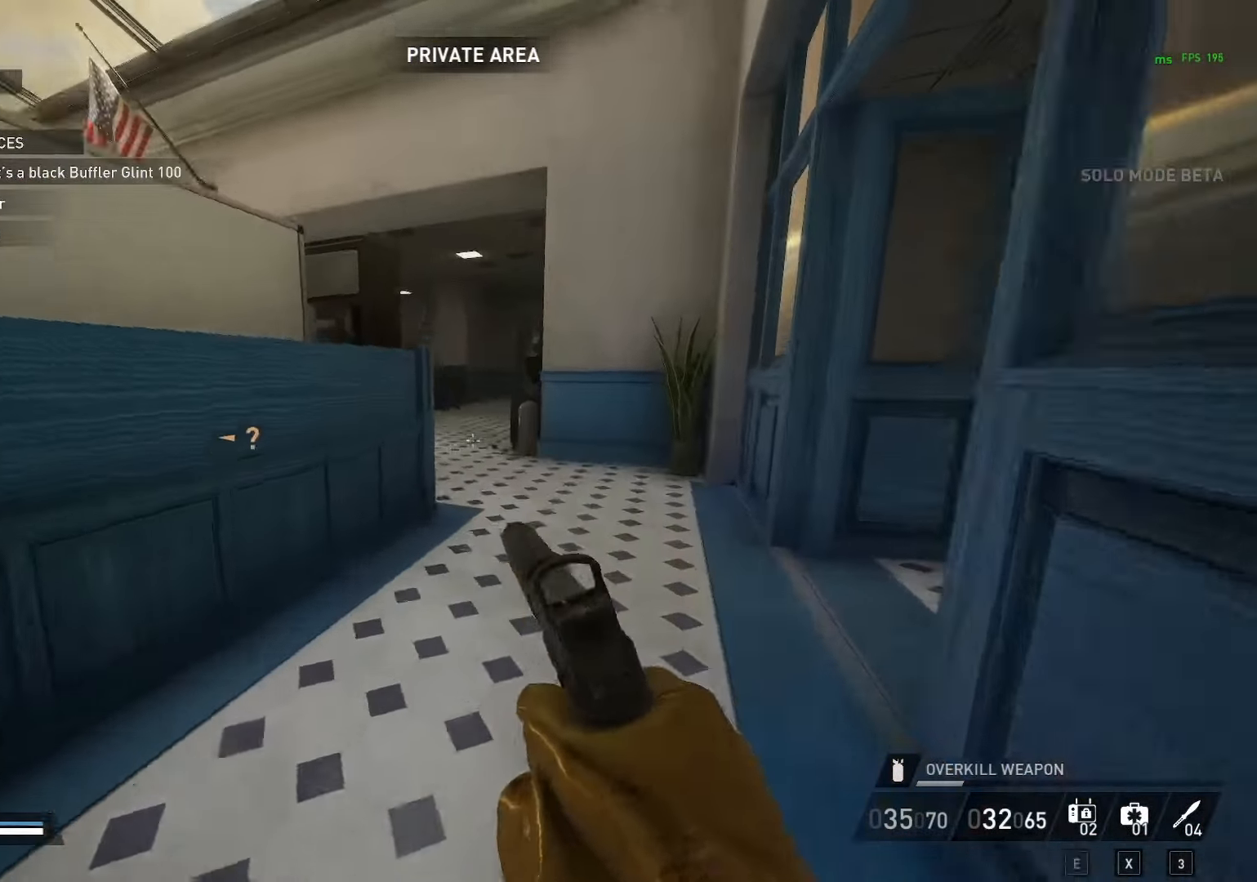
{"keys": ["a", "shift", "w"], "mouse": [], "mouse_move": "still", "events": [[83, "ctrl", "up"], [217, "space", "down"], [317, "space", "up"], [350, "space", "down"], [400, "ctrl", "down"], [450, "a", "down"], [450, "ctrl", "up"], [450, "space", "up"]]}
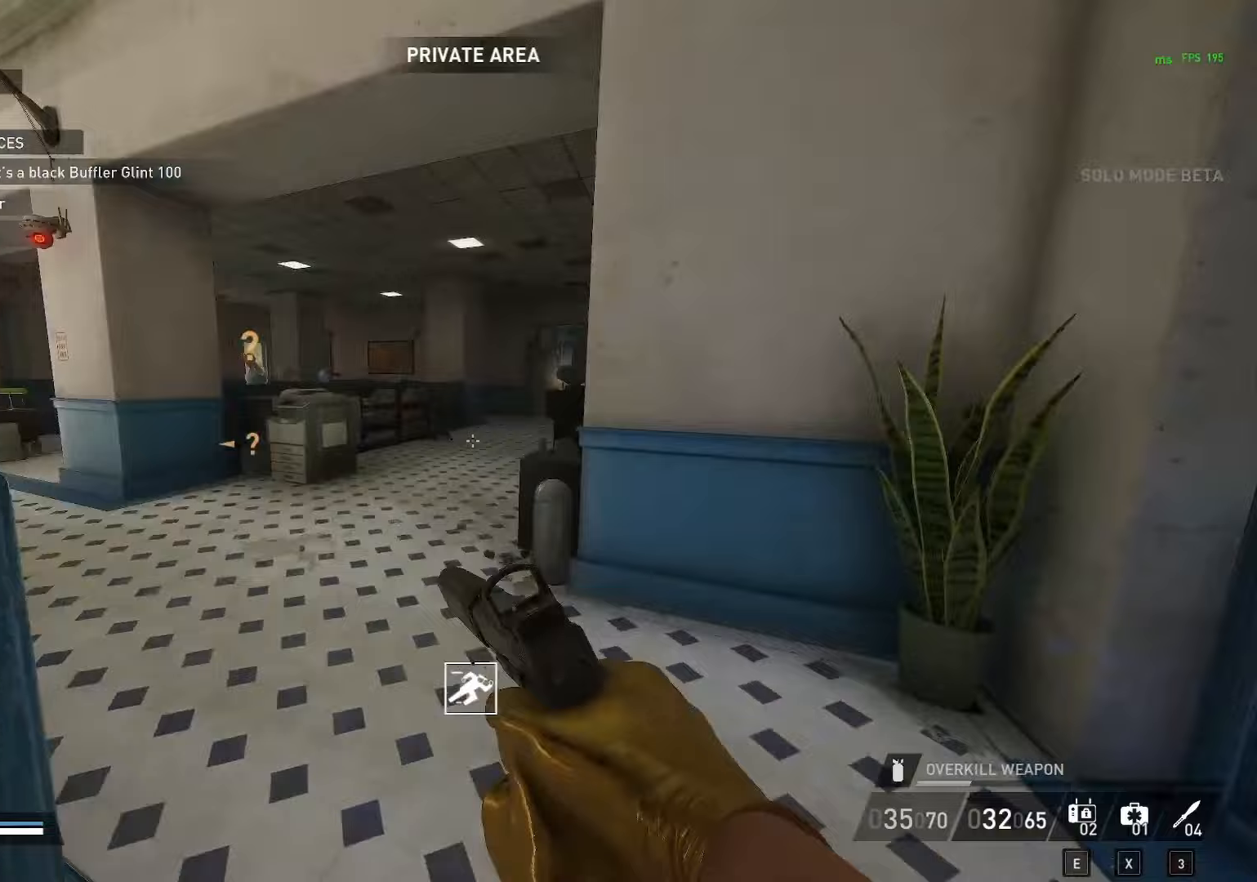
{"keys": ["a"], "mouse": [], "mouse_move": "left", "events": [[100, "shift", "up"], [467, "w", "up"]]}
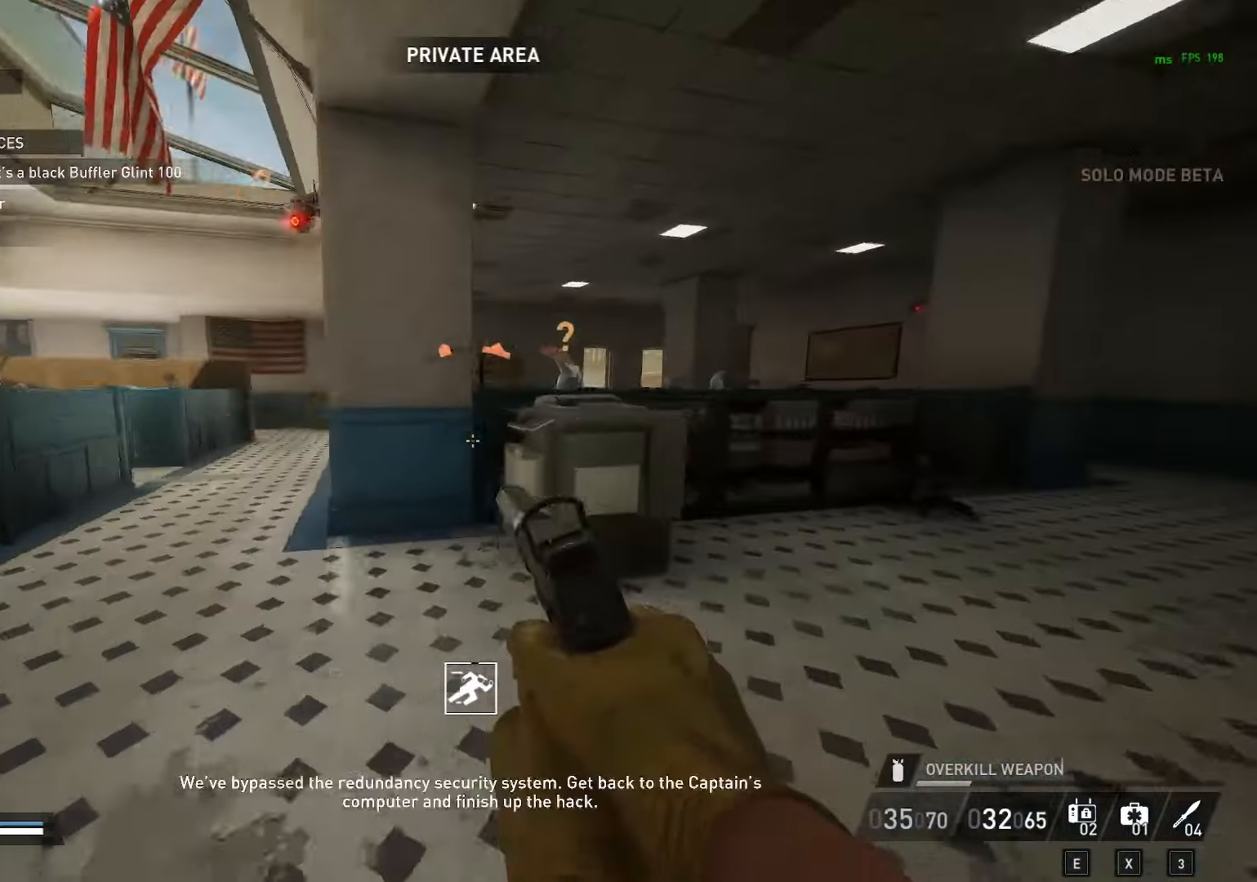
{"keys": ["a", "w"], "mouse": [], "mouse_move": "left", "events": [[200, "s", "down"], [250, "s", "up"], [350, "w", "down"]]}
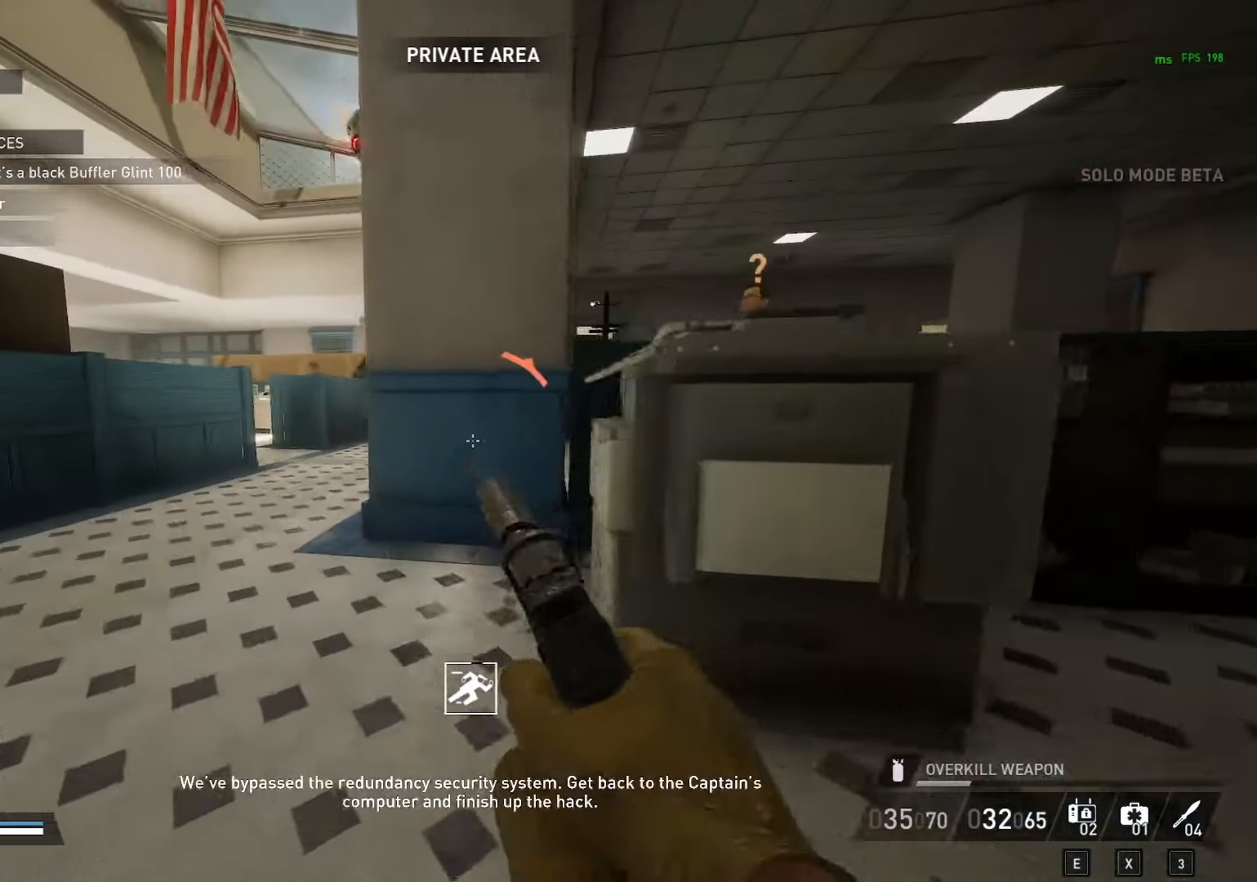
{"keys": ["a", "w"], "mouse": [], "mouse_move": "still", "events": []}
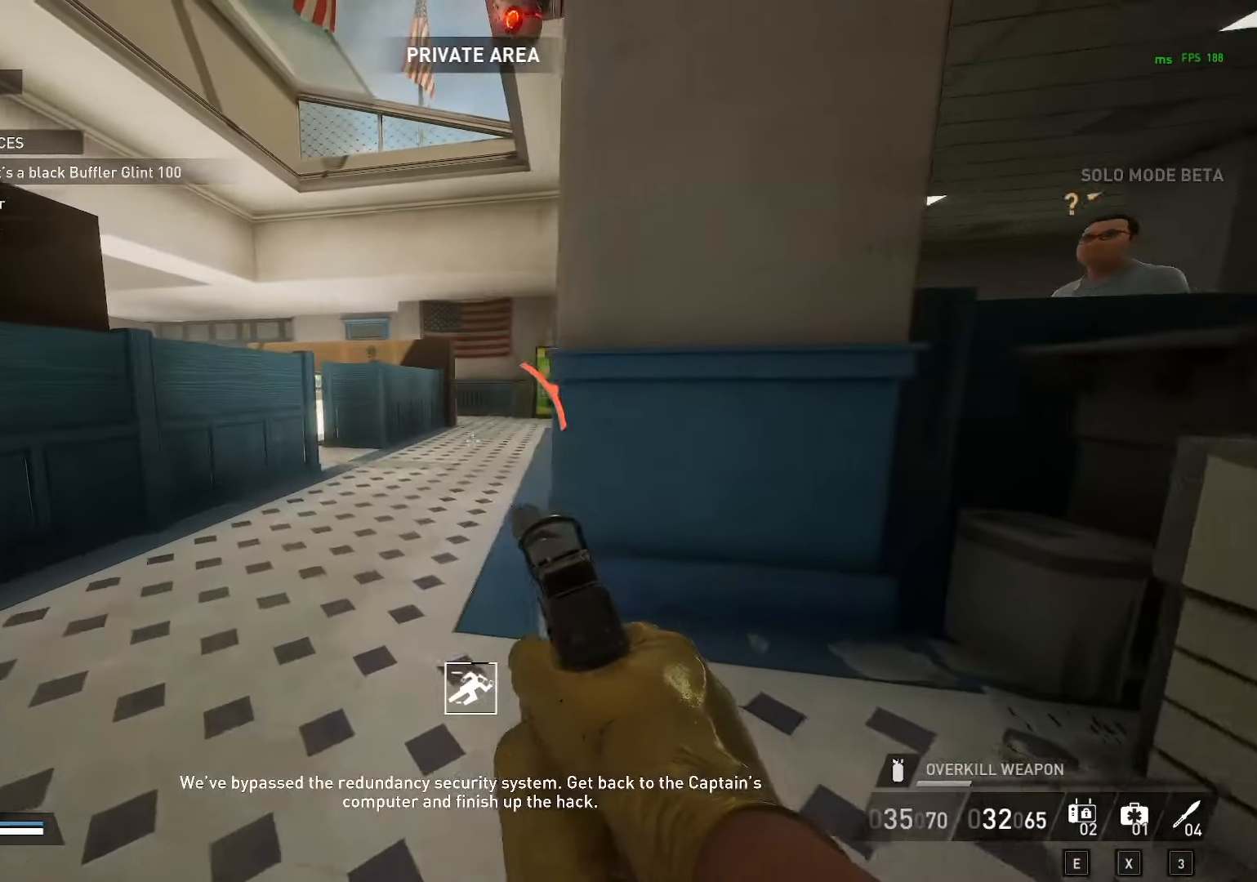
{"keys": ["w"], "mouse": [], "mouse_move": "right", "events": [[100, "a", "up"]]}
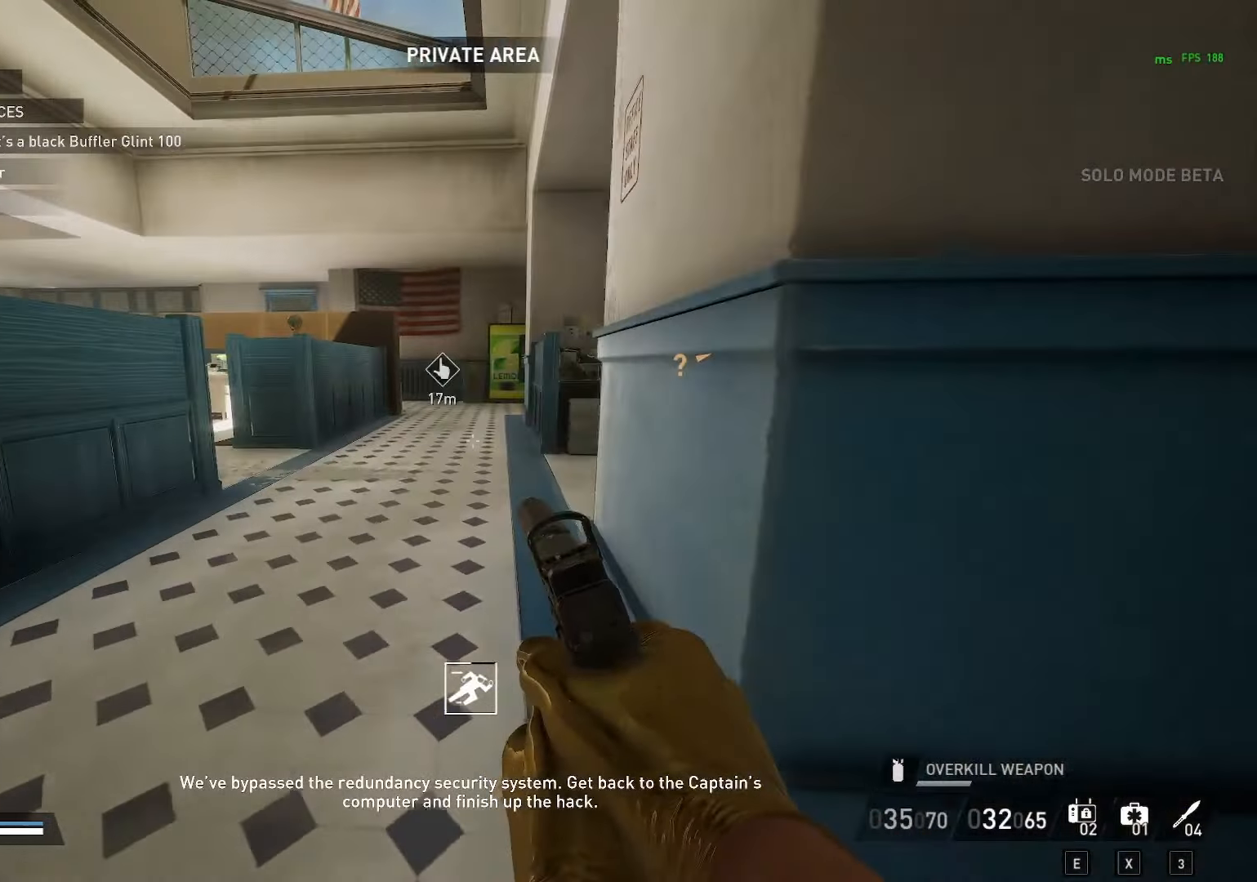
{"keys": ["w"], "mouse": [], "mouse_move": "right", "events": [[350, "ctrl", "down"], [433, "ctrl", "up"]]}
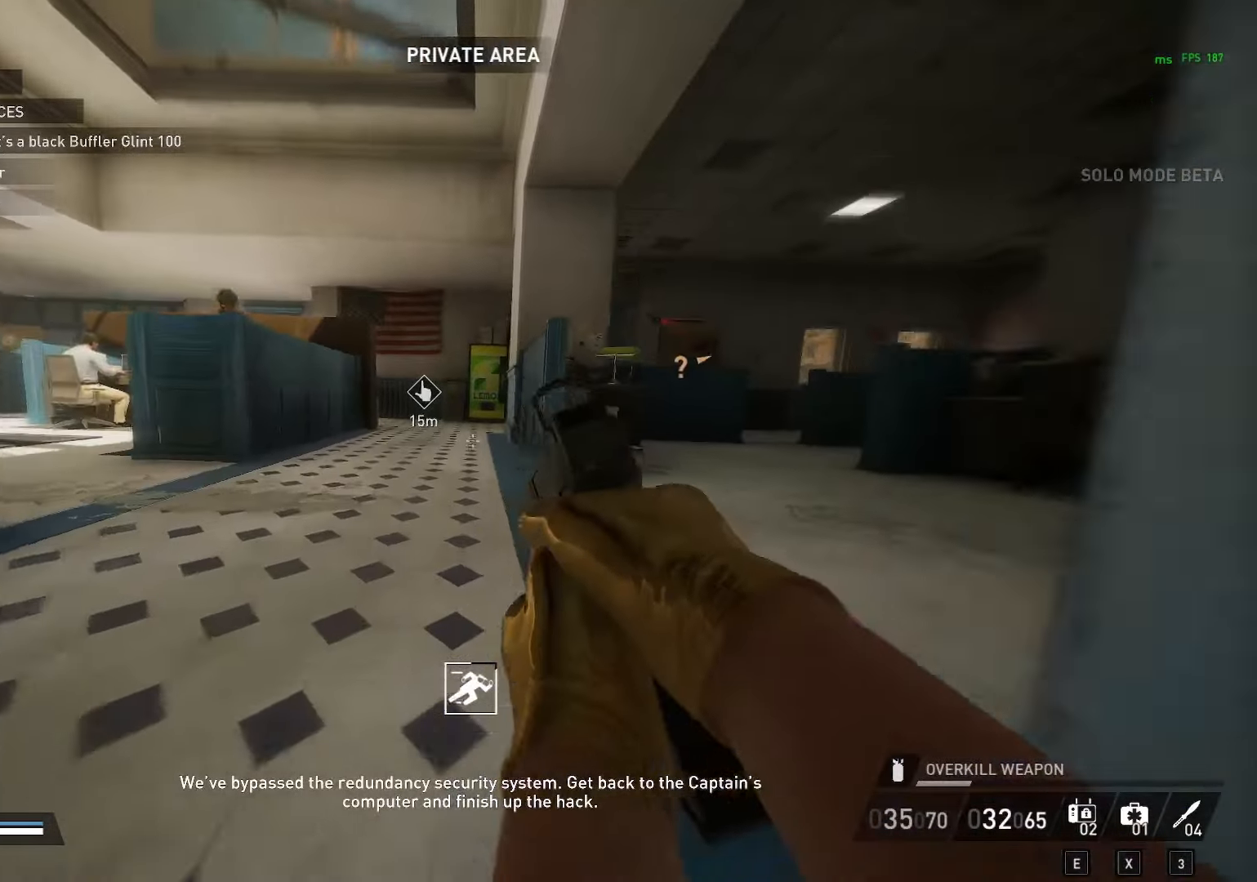
{"keys": ["d", "w"], "mouse": [], "mouse_move": "still", "events": [[400, "d", "down"]]}